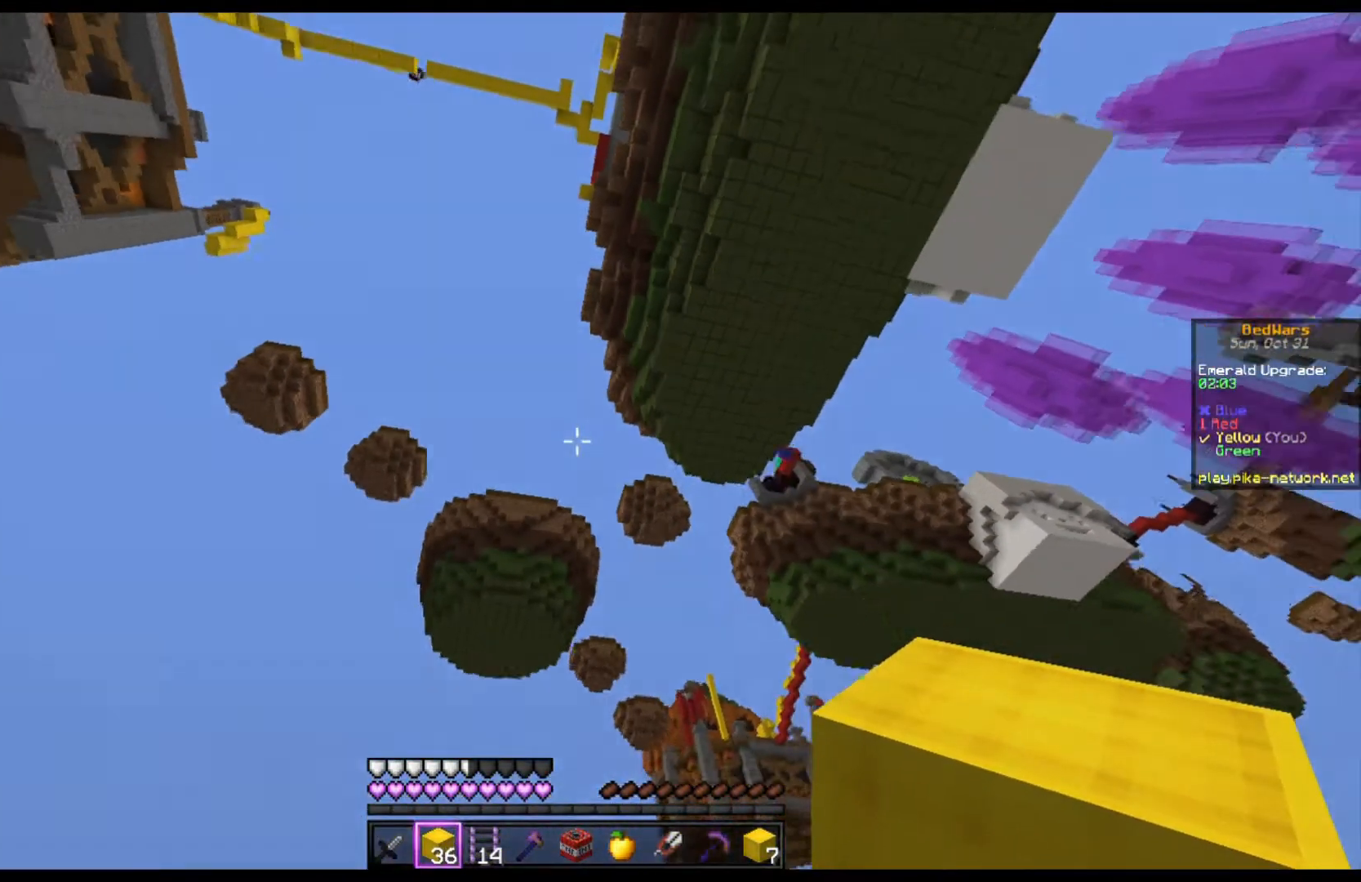
Gameplay with keyboard and mouse; each line is a JSON object with the keys and mouse buttons held at the frame after it. "events" lists presses ("down") and releases ("up") of "a", "d", "s", "space", "w", "mouse_left" and "mouse_right" between this image and that frame as [ms after this image, input, new state], when the widget could be followed in between. "mouse_left", "mouse_right" = the "left", "right" buttons of the "mouse" list. No other keys are recorded. Fast repeated clicks can show as one long hold. Mouse movement is not recorded.
{"keys": [], "mouse": [], "events": []}
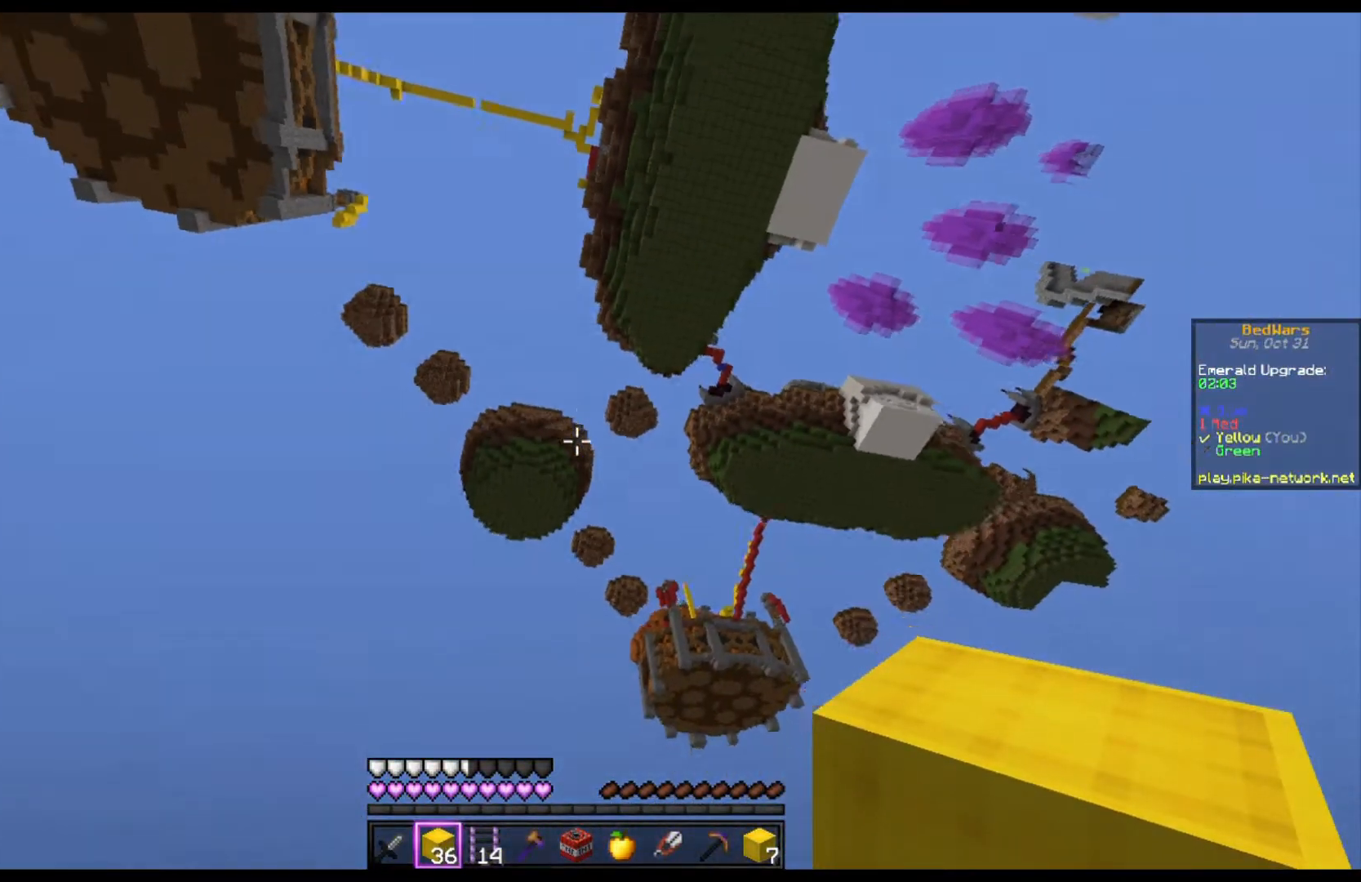
{"keys": [], "mouse": [], "events": []}
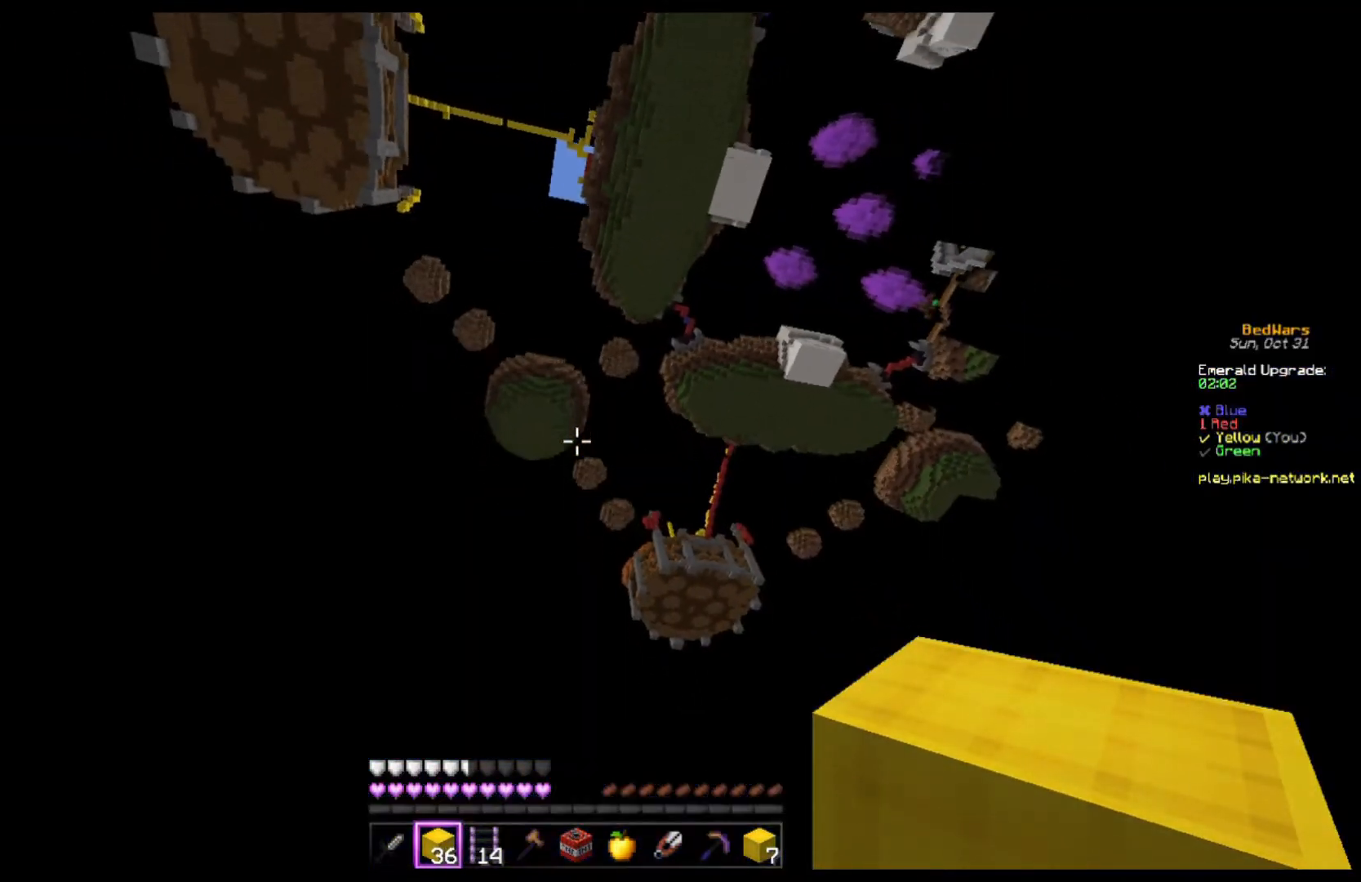
{"keys": [], "mouse": [], "events": []}
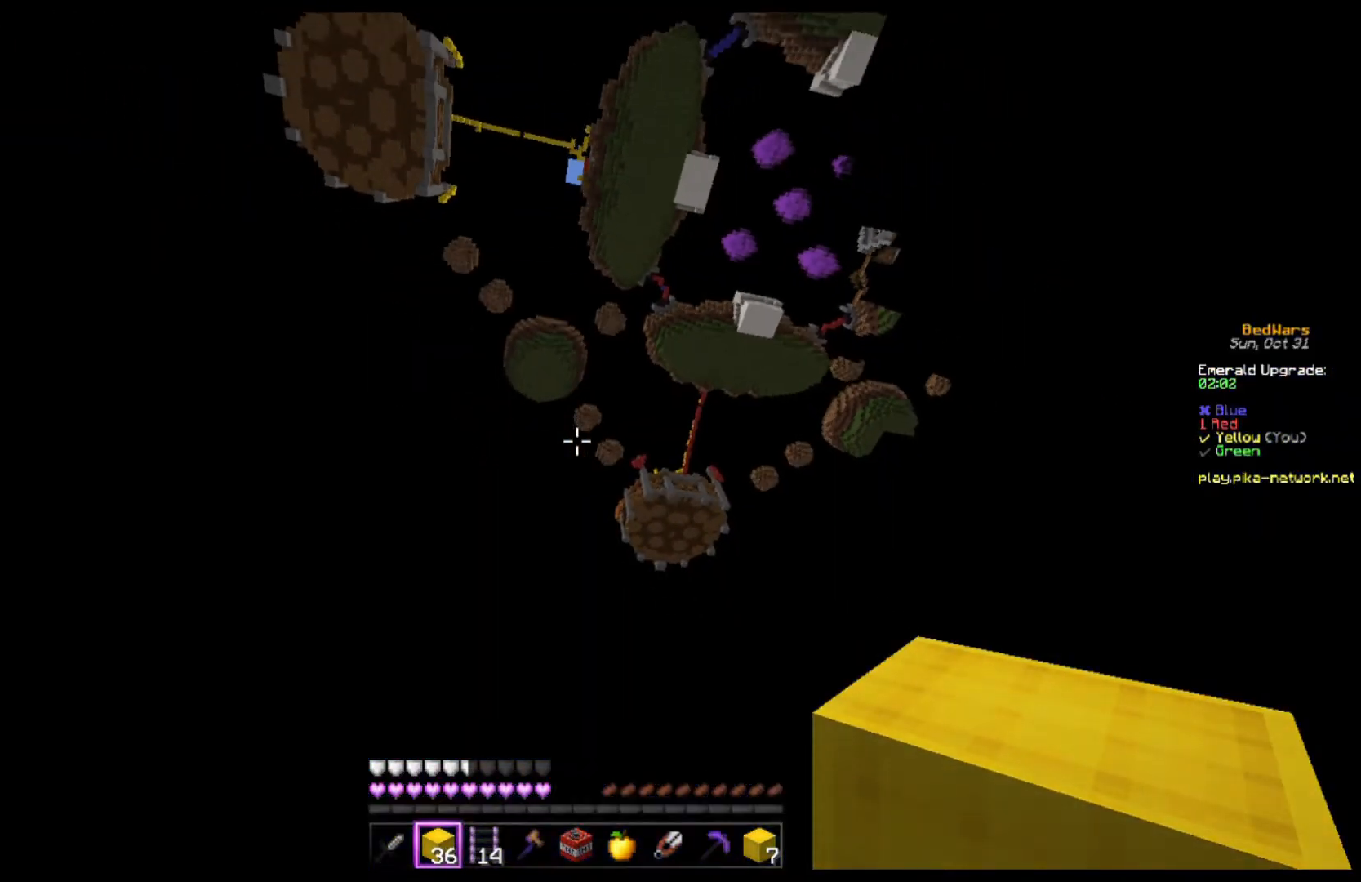
{"keys": [], "mouse": []}
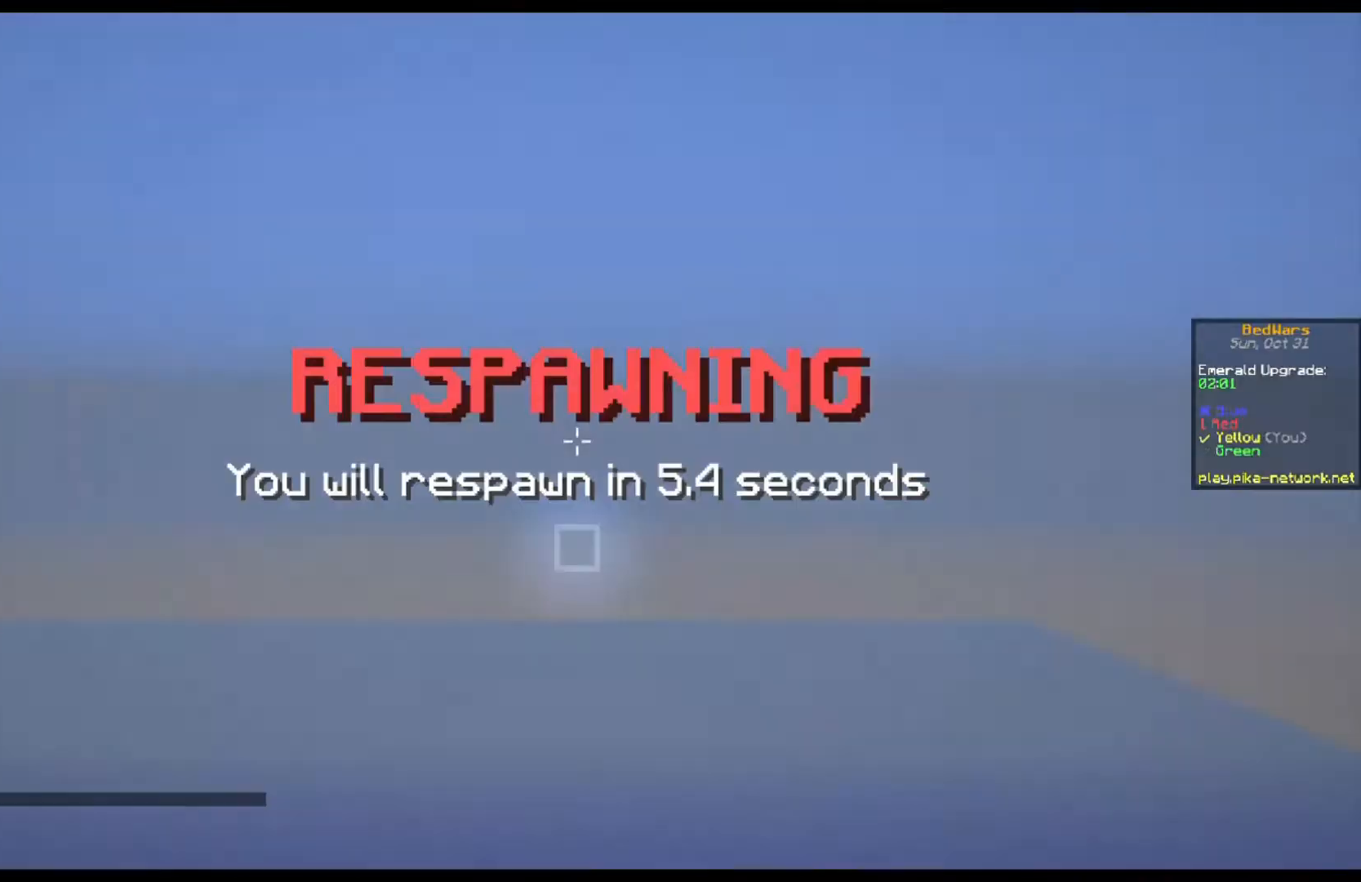
{"keys": [], "mouse": [], "events": []}
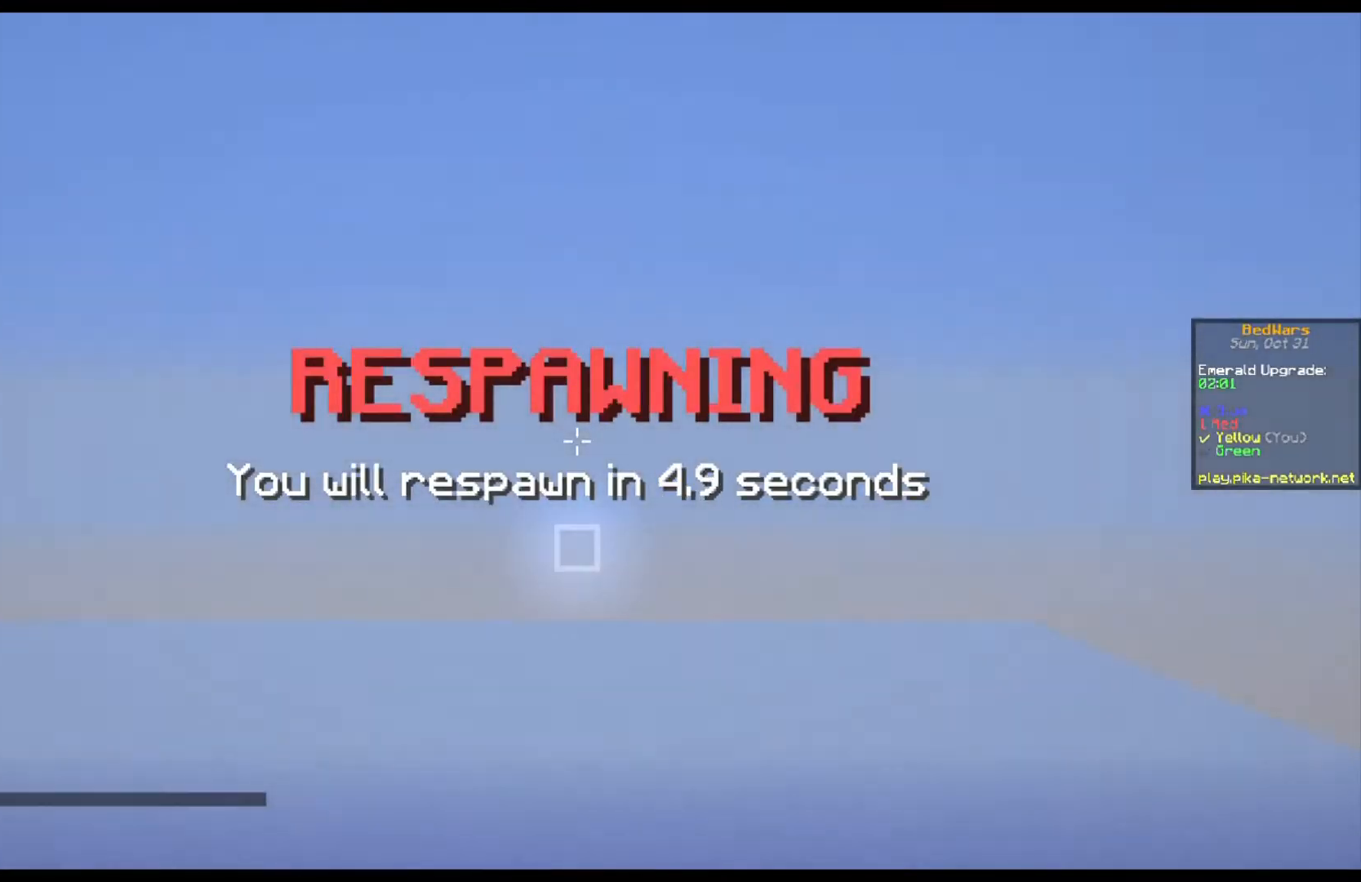
{"keys": [], "mouse": [], "events": []}
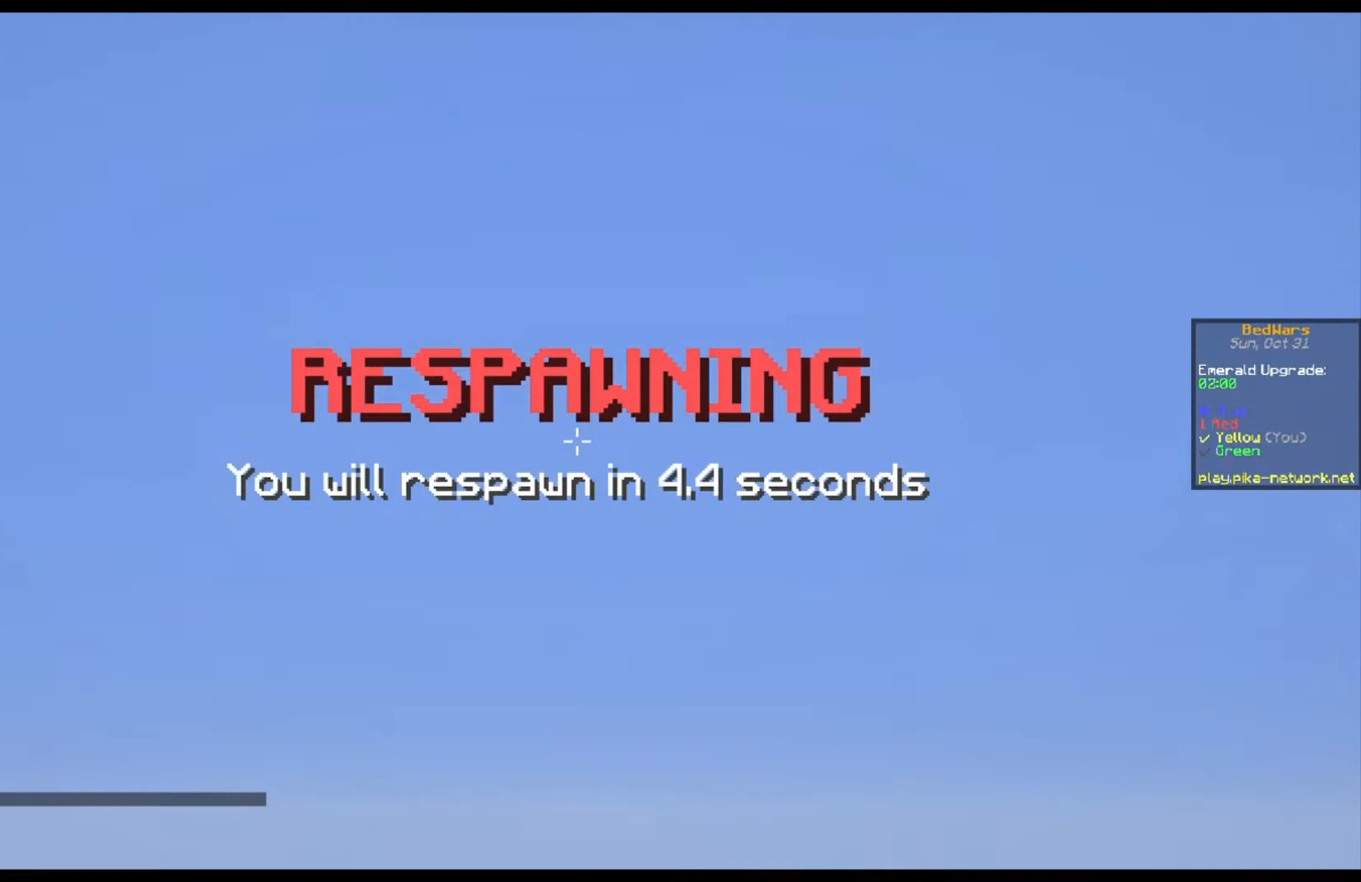
{"keys": ["s"], "mouse": [], "events": [[300, "a", "down"], [333, "s", "down"], [500, "a", "up"]]}
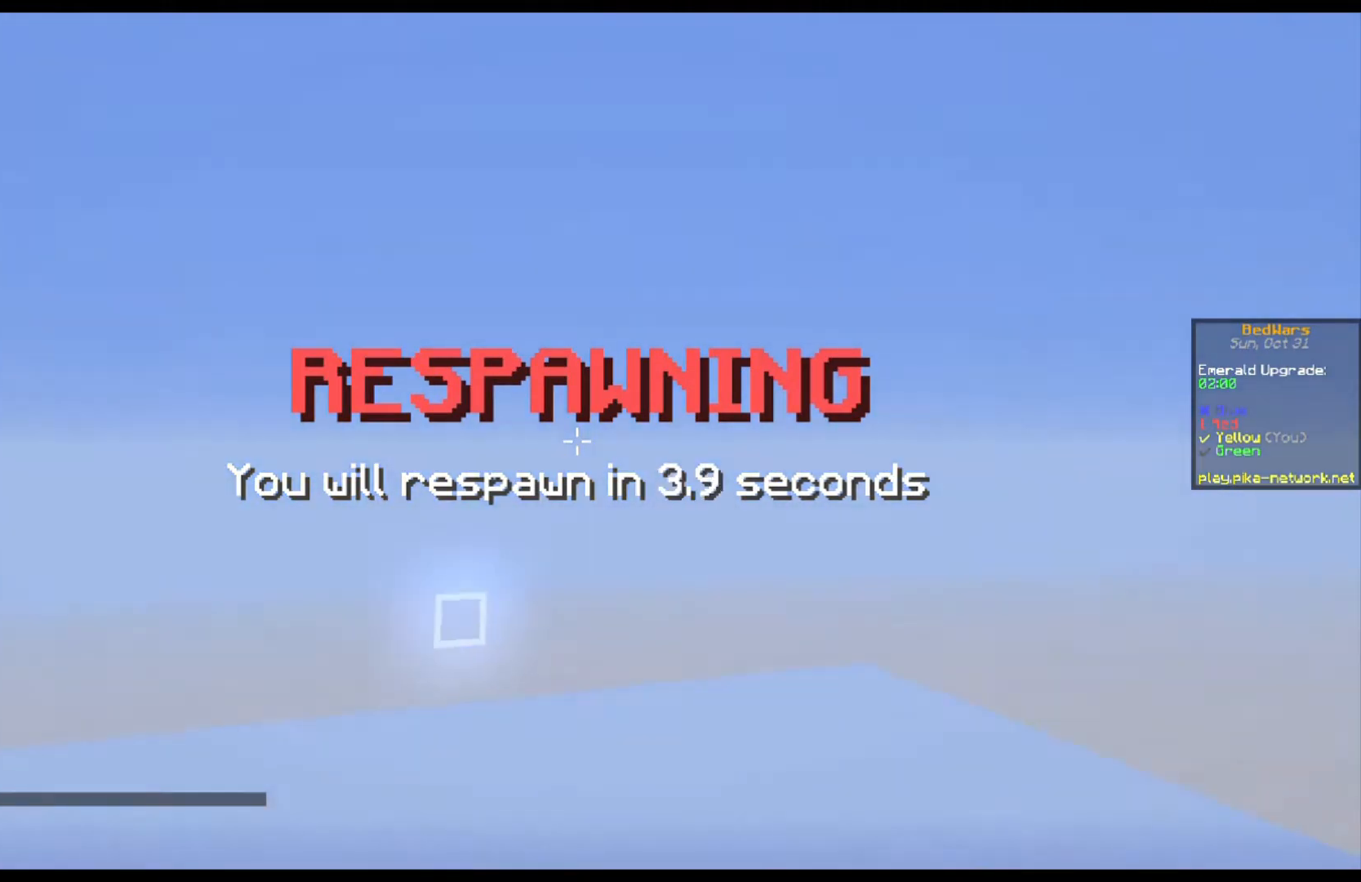
{"keys": ["s"], "mouse": [], "events": []}
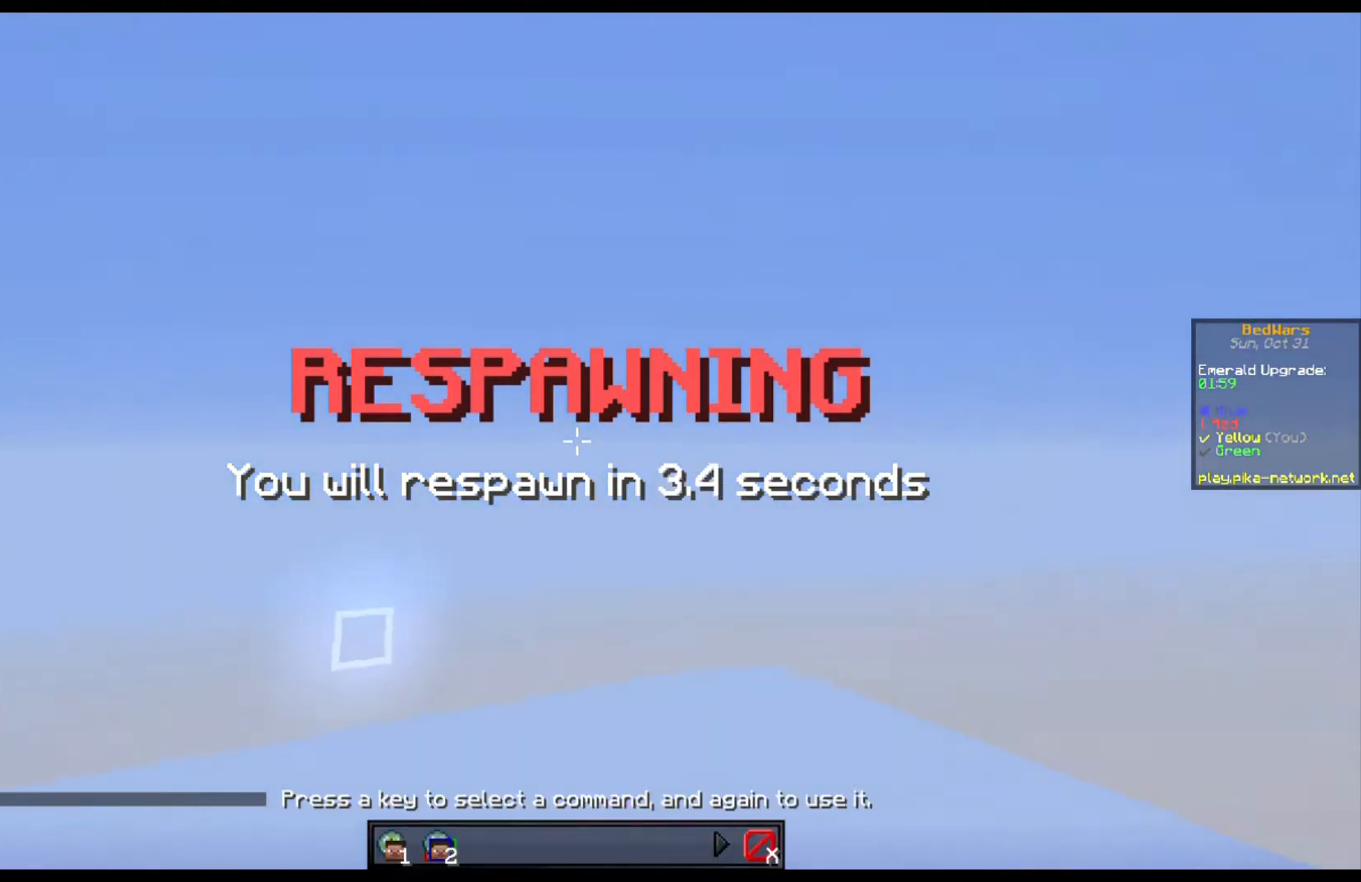
{"keys": ["s"], "mouse": [], "events": []}
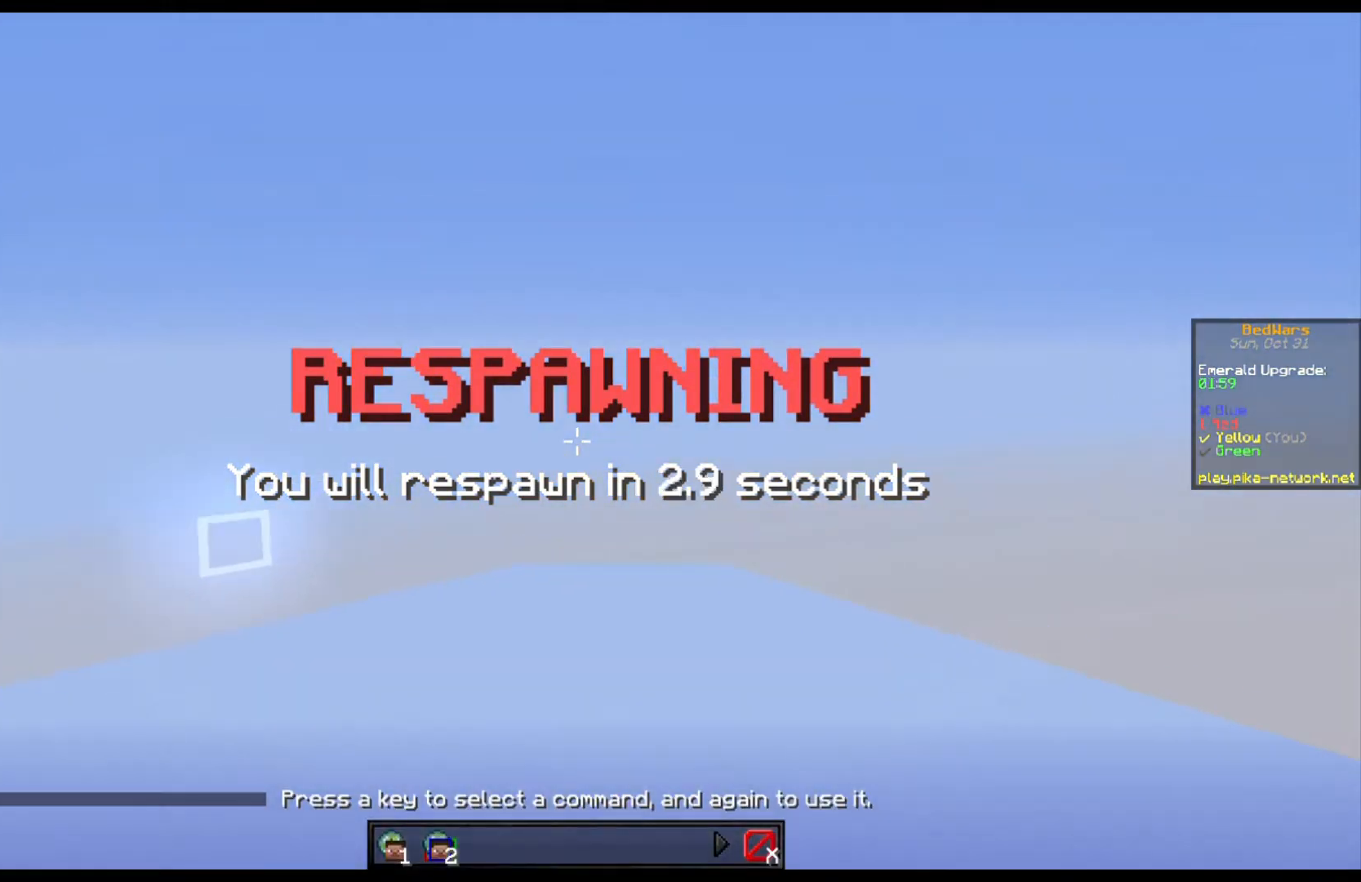
{"keys": ["s"], "mouse": [], "events": []}
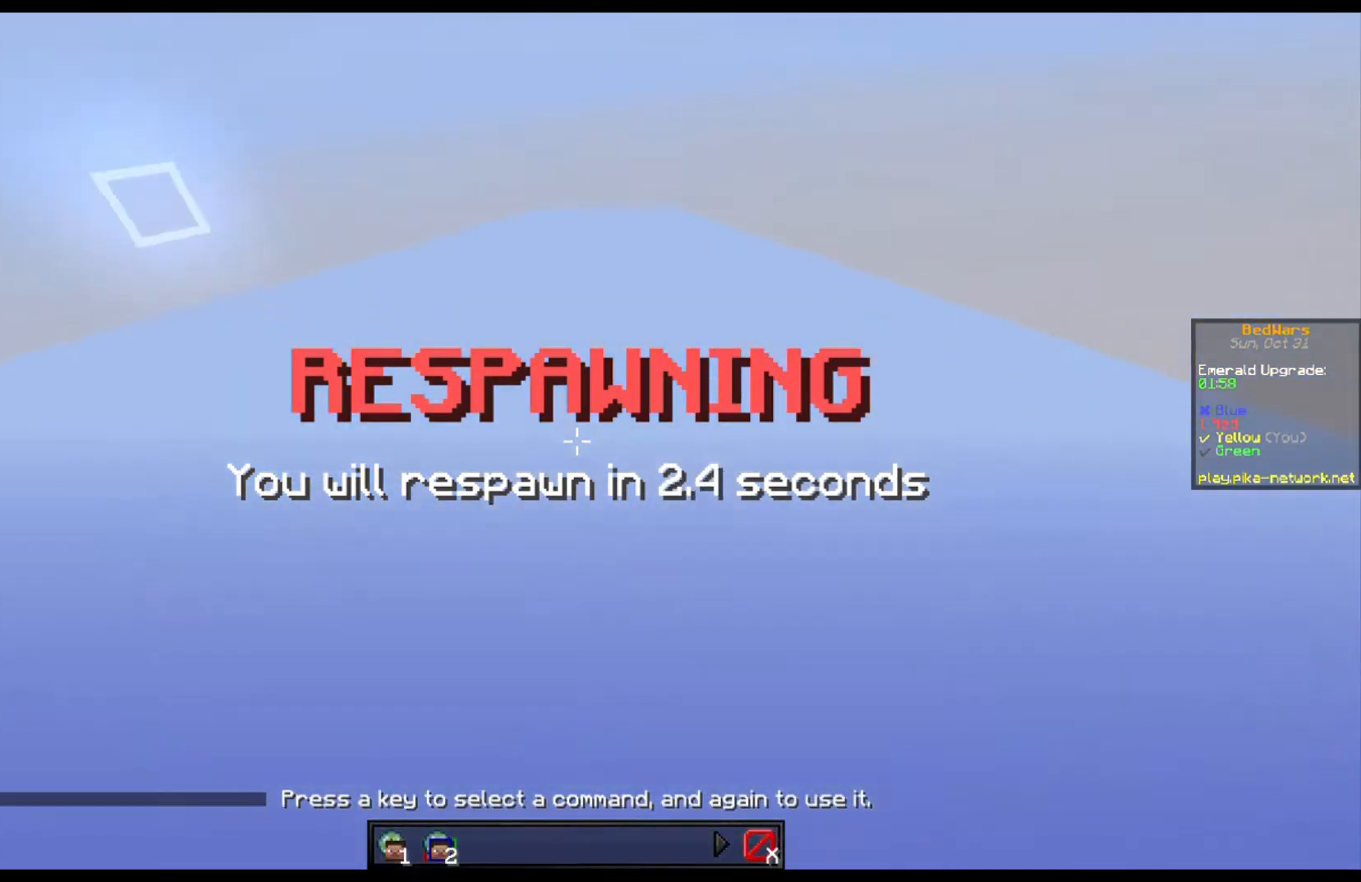
{"keys": [], "mouse": [], "events": [[267, "s", "up"]]}
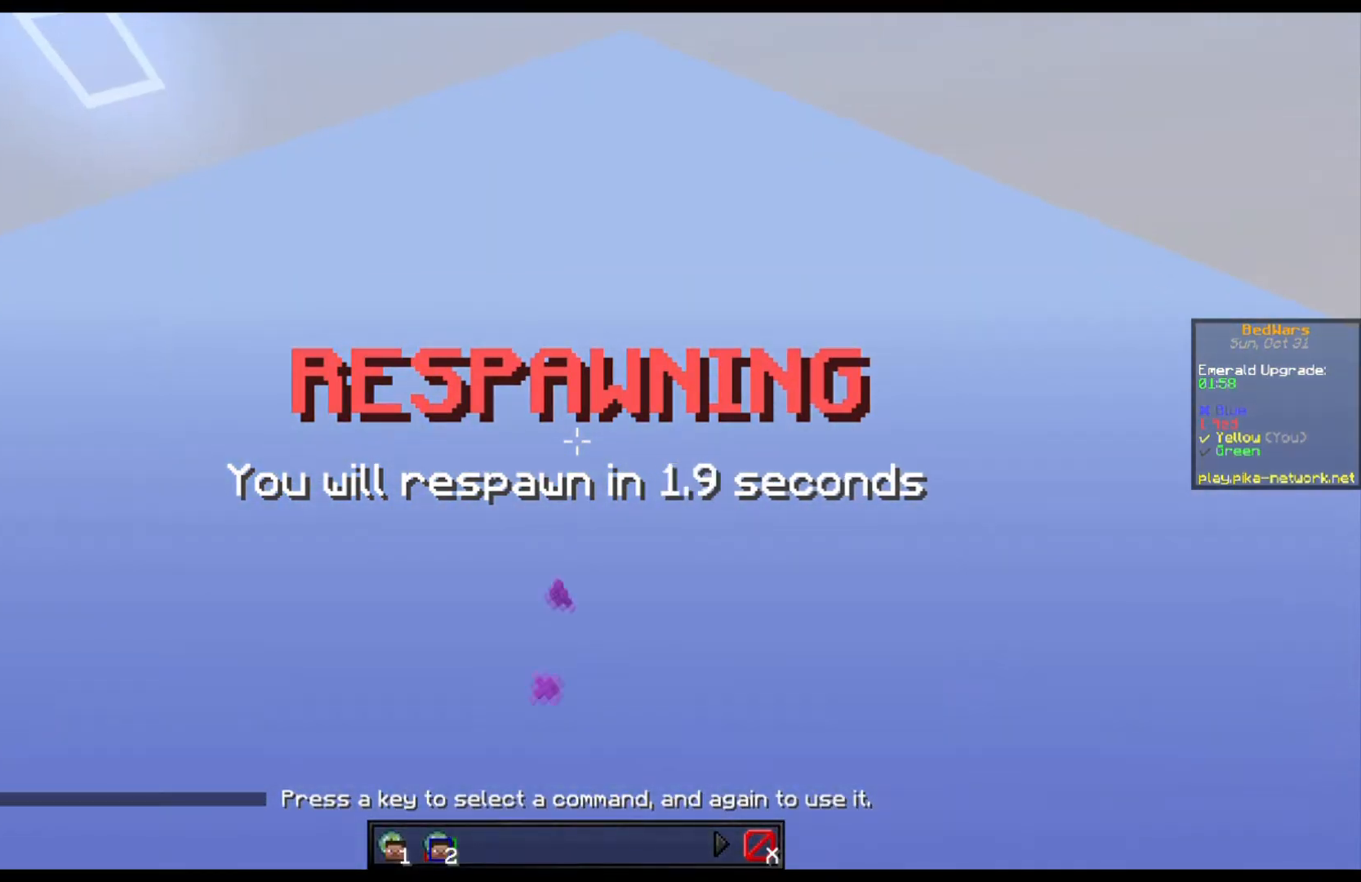
{"keys": [], "mouse": [], "events": []}
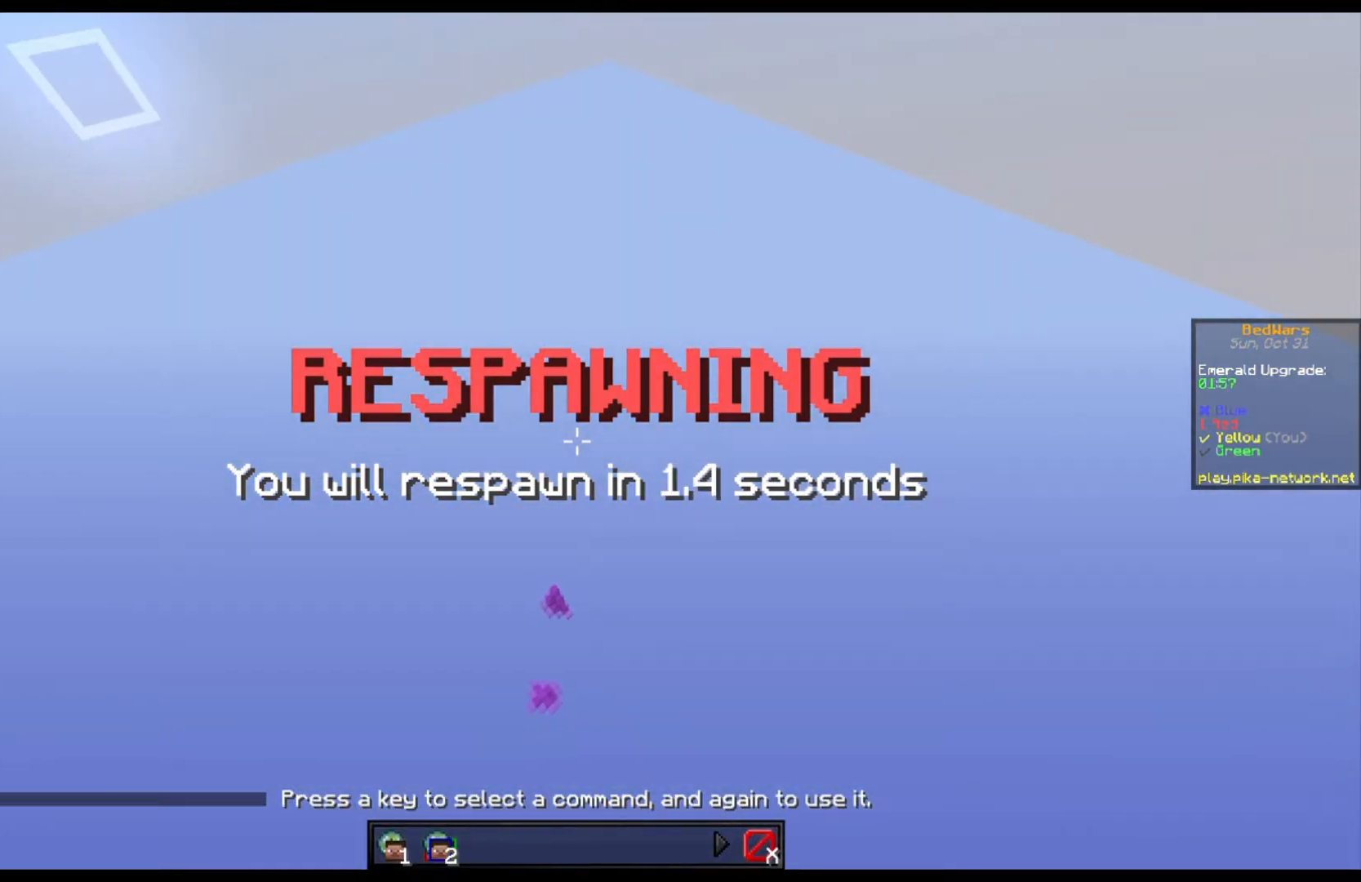
{"keys": [], "mouse": [], "events": []}
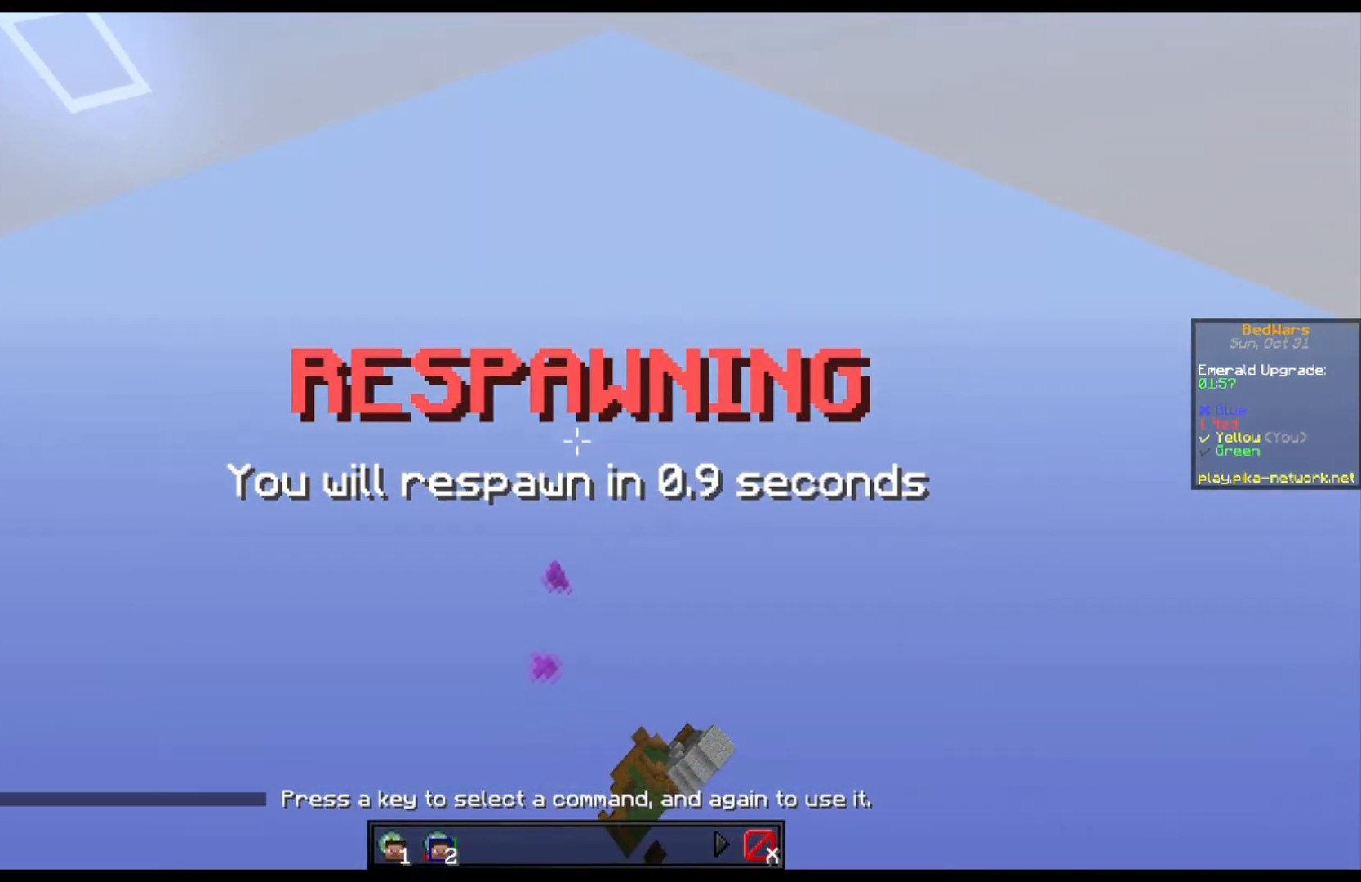
{"keys": [], "mouse": [], "events": []}
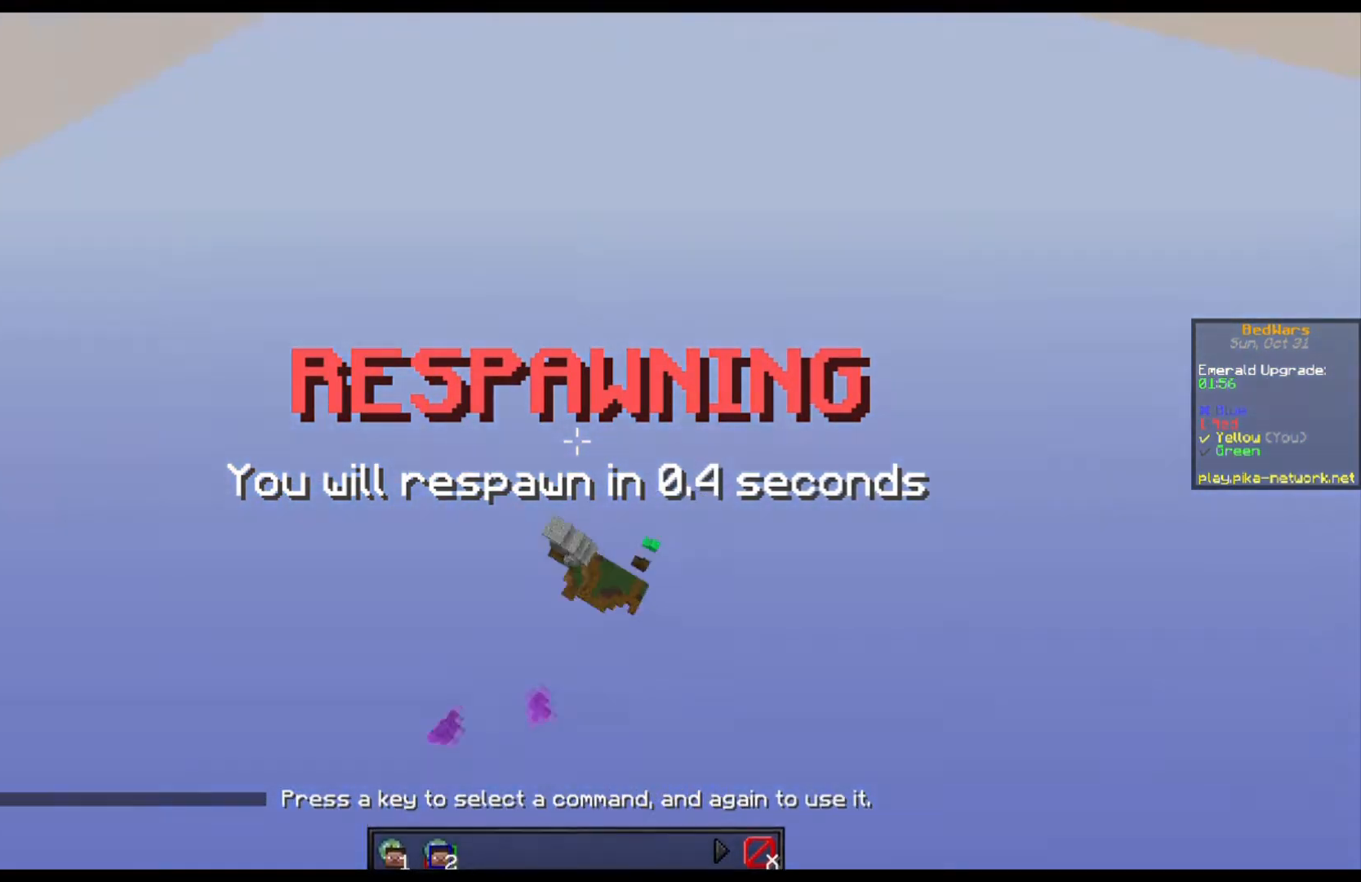
{"keys": [], "mouse": [], "events": []}
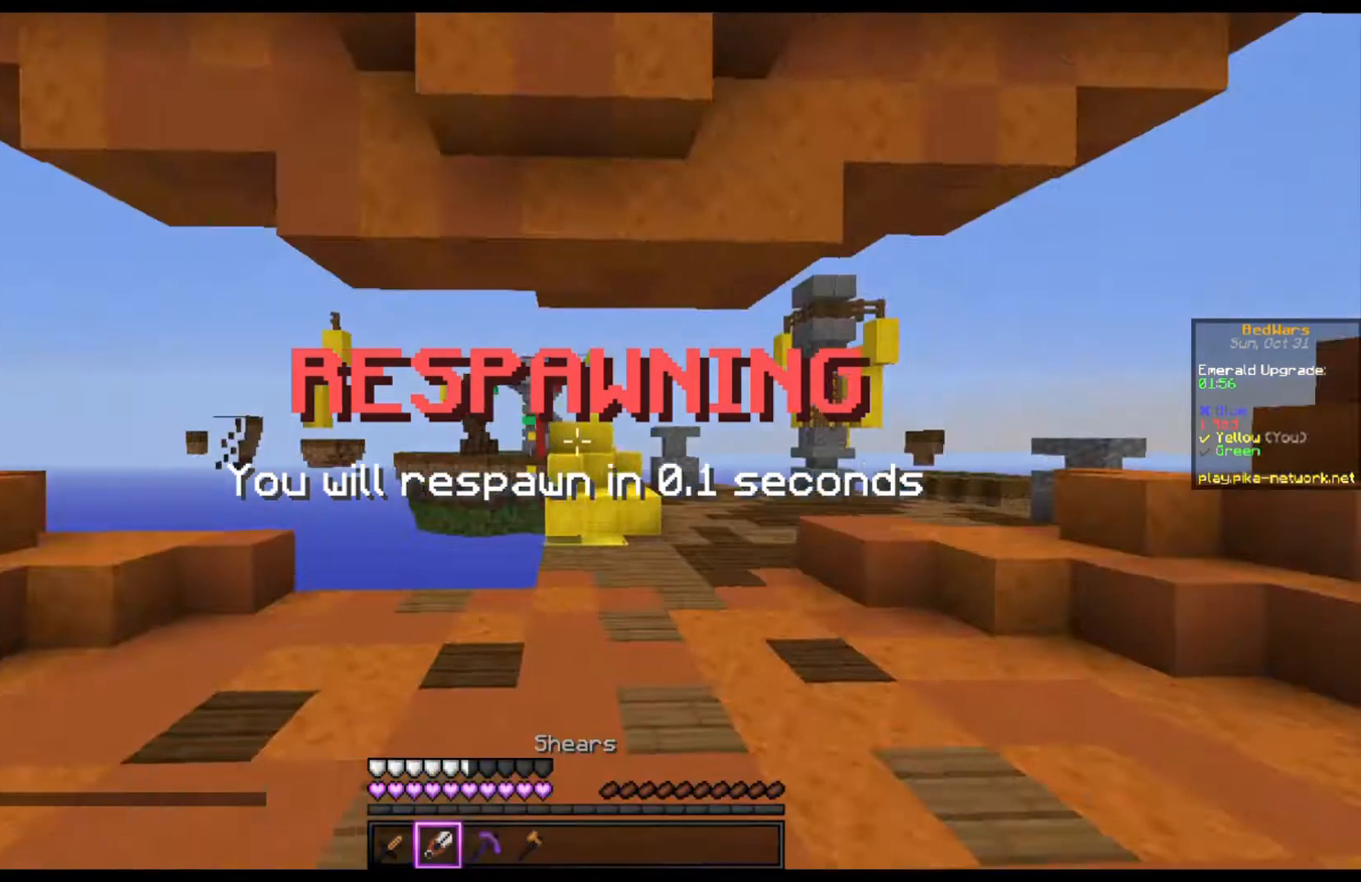
{"keys": ["w"], "mouse": [], "events": [[333, "w", "down"]]}
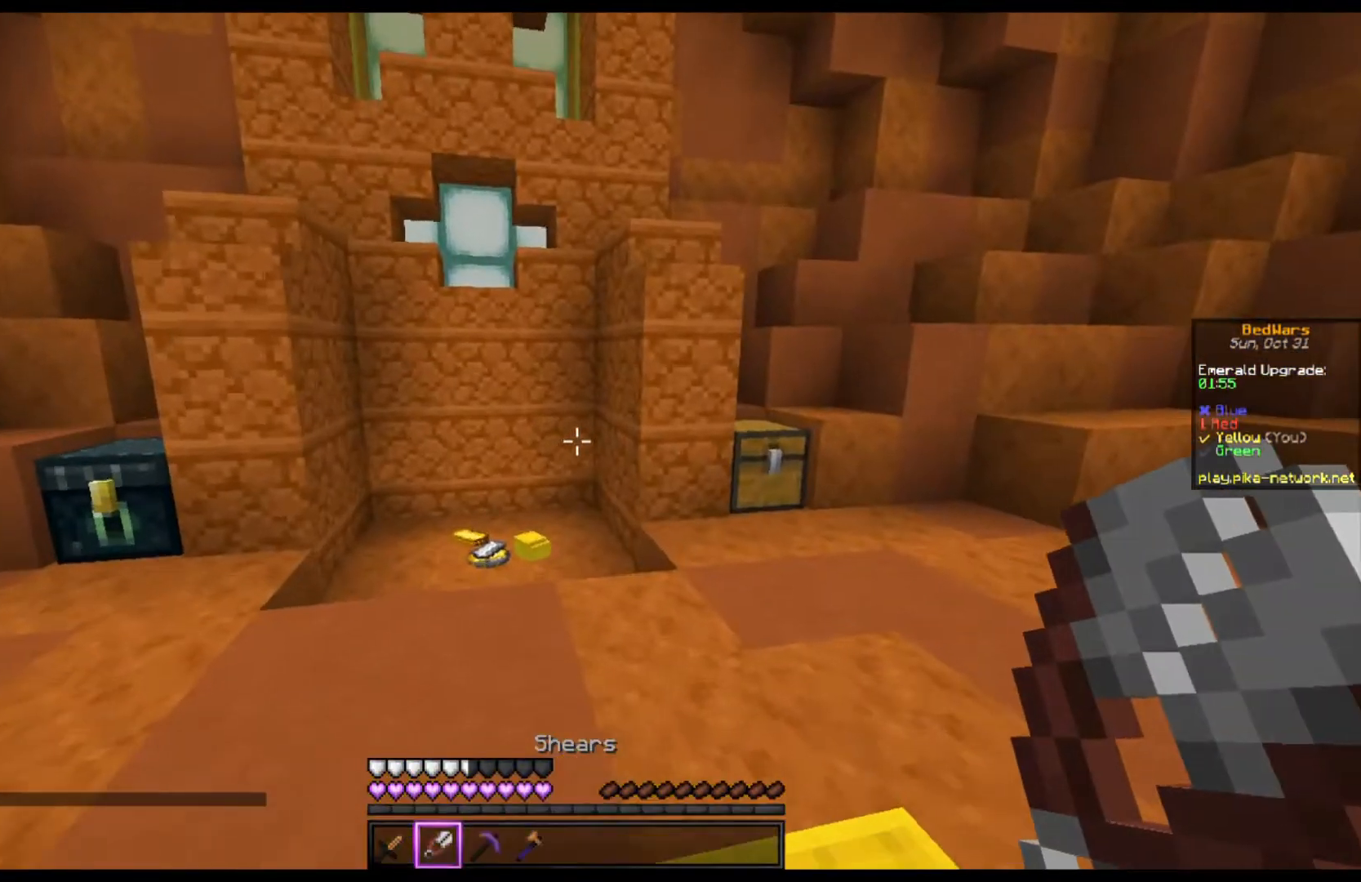
{"keys": ["w"], "mouse": [], "events": []}
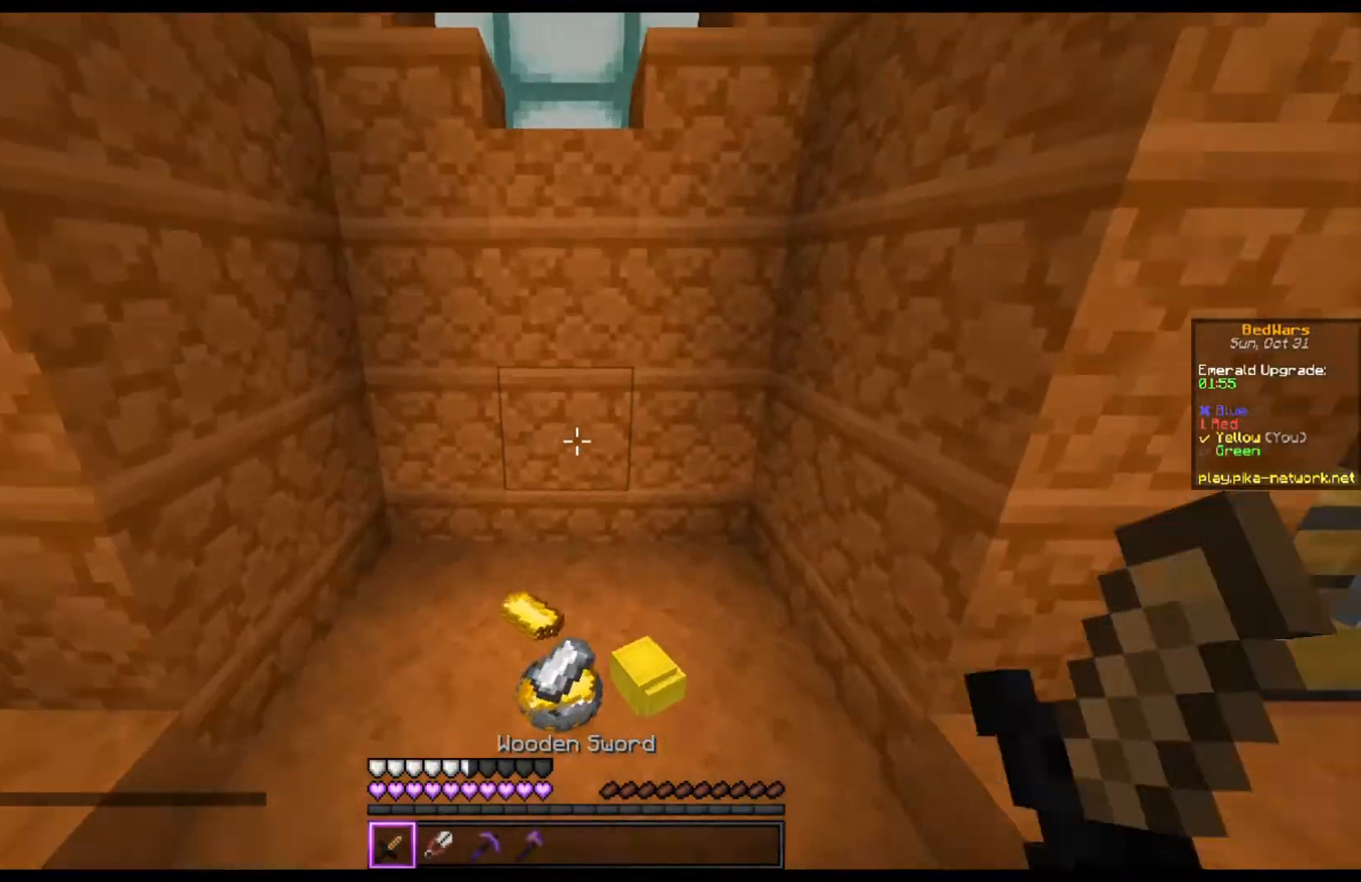
{"keys": ["w"], "mouse": [], "events": []}
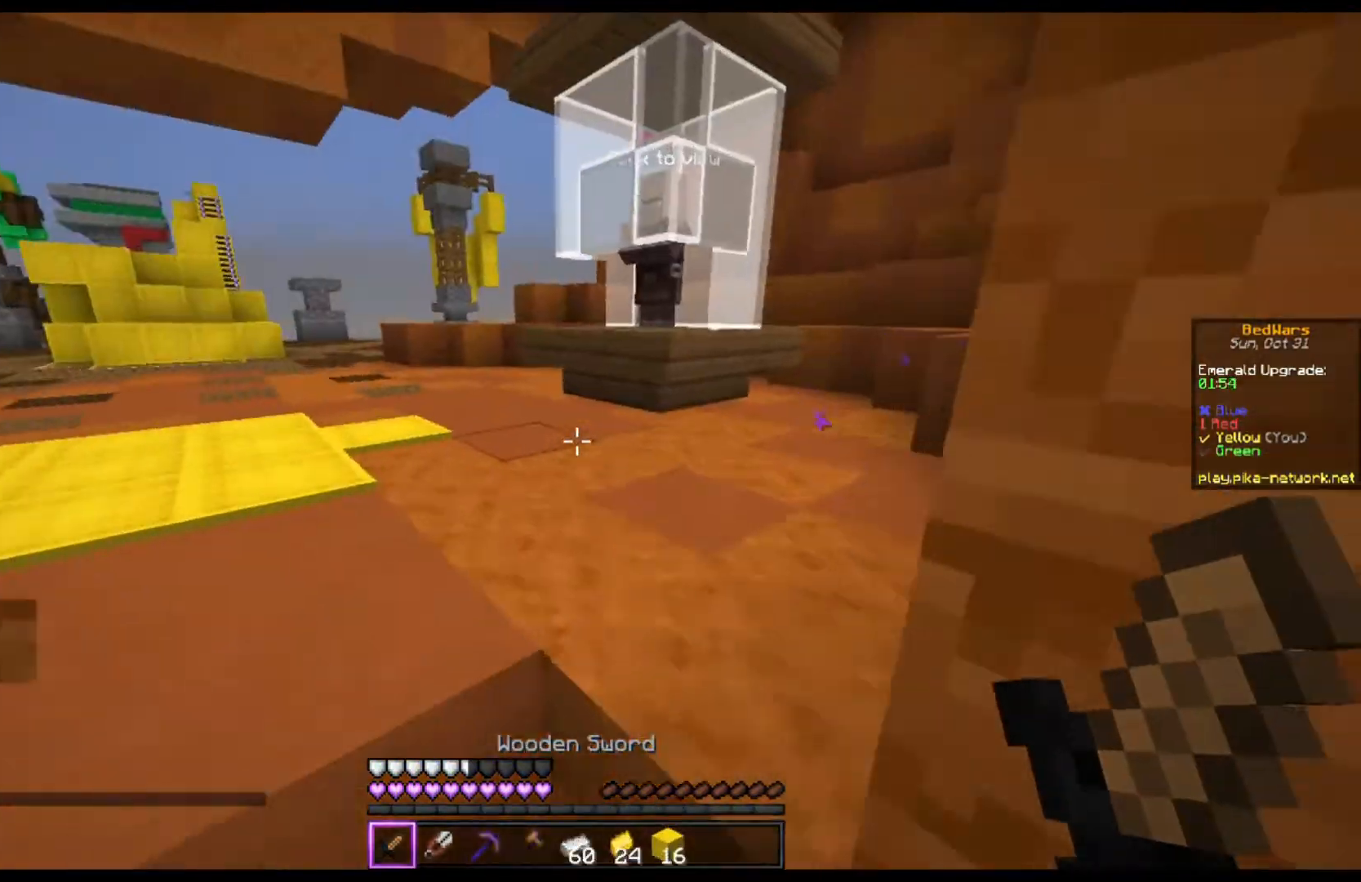
{"keys": [], "mouse": [], "events": [[100, "space", "down"], [200, "space", "up"], [200, "w", "up"]]}
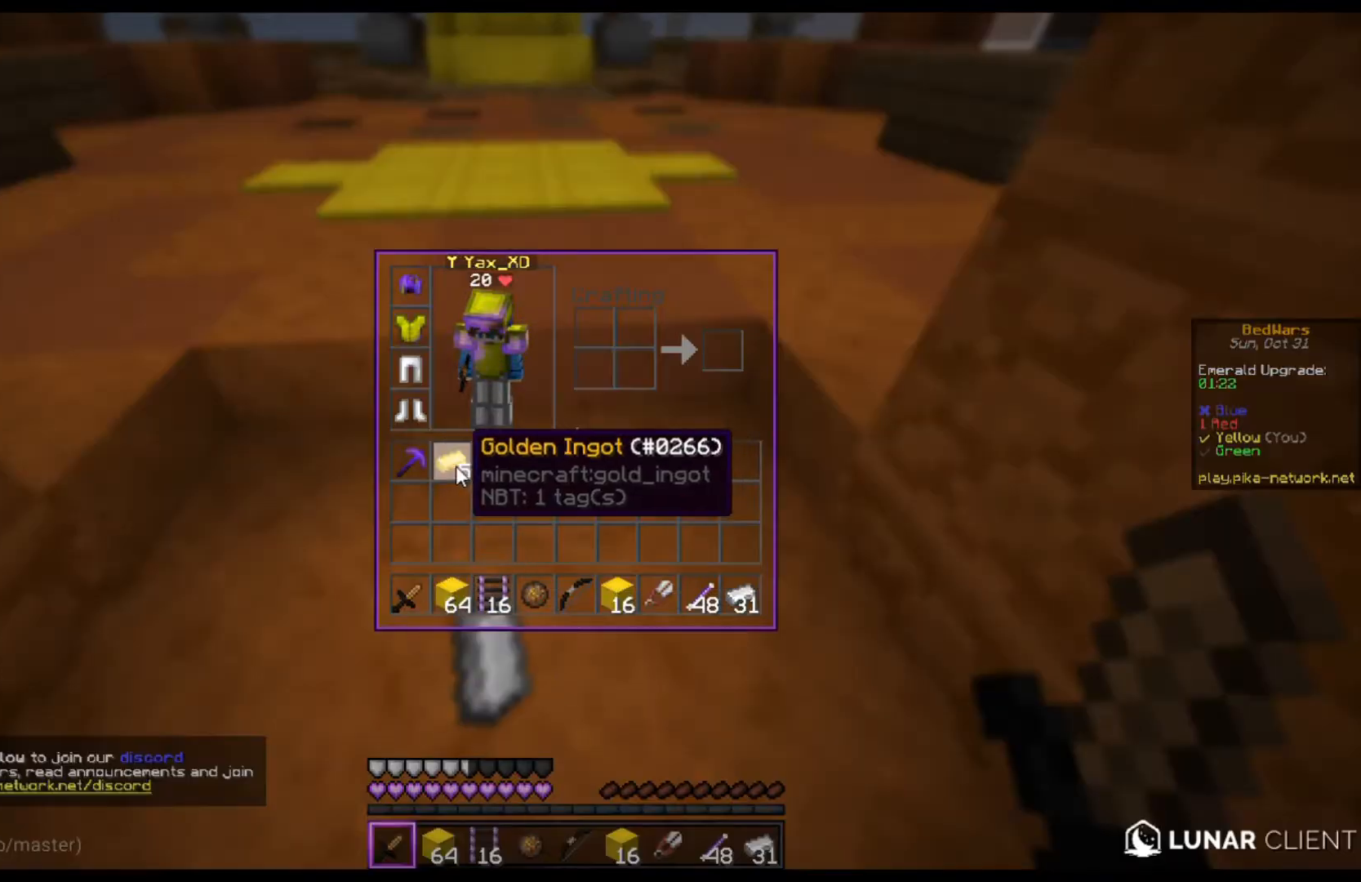
{"keys": [], "mouse": [], "events": []}
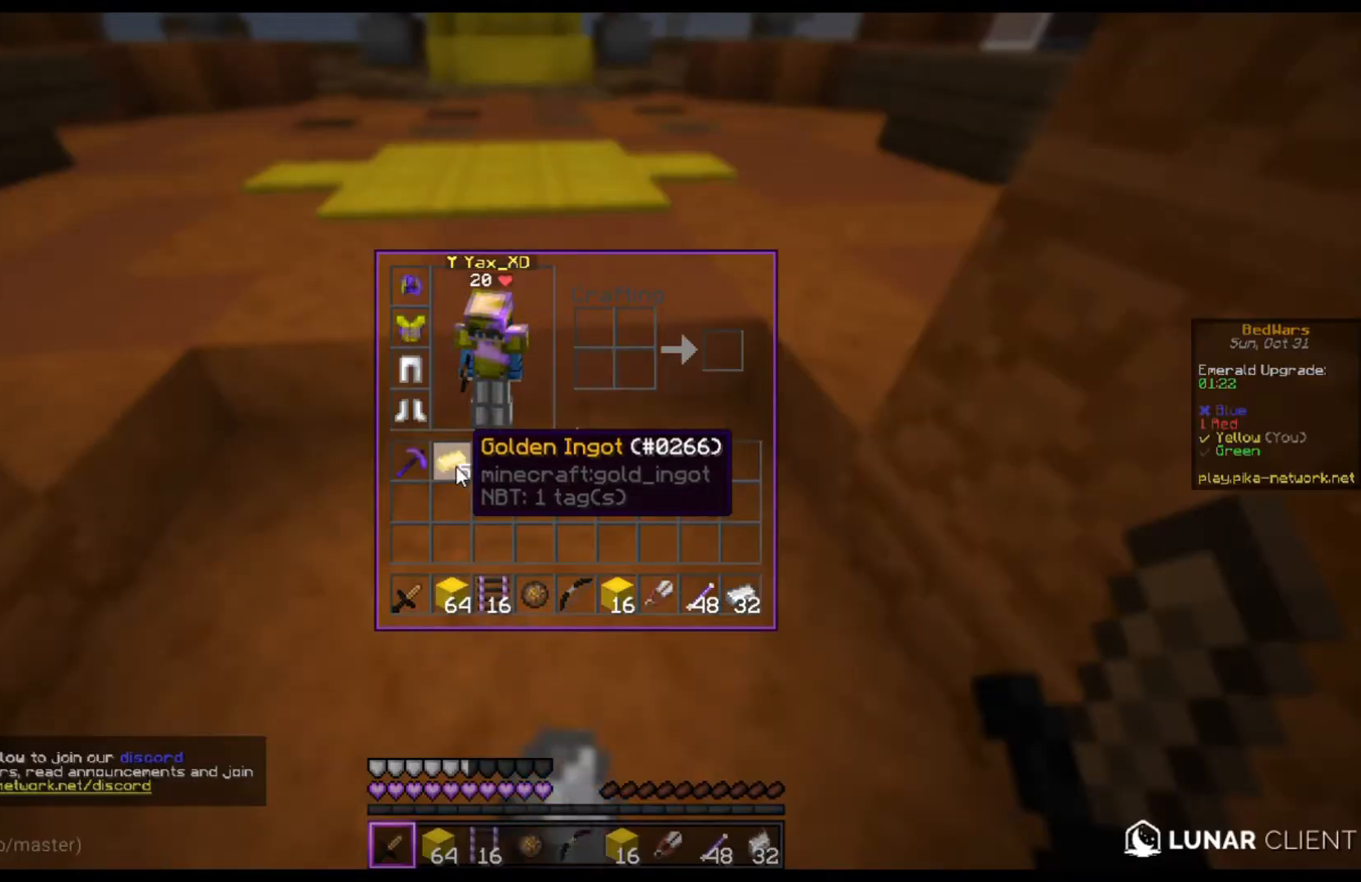
{"keys": [], "mouse": [], "events": []}
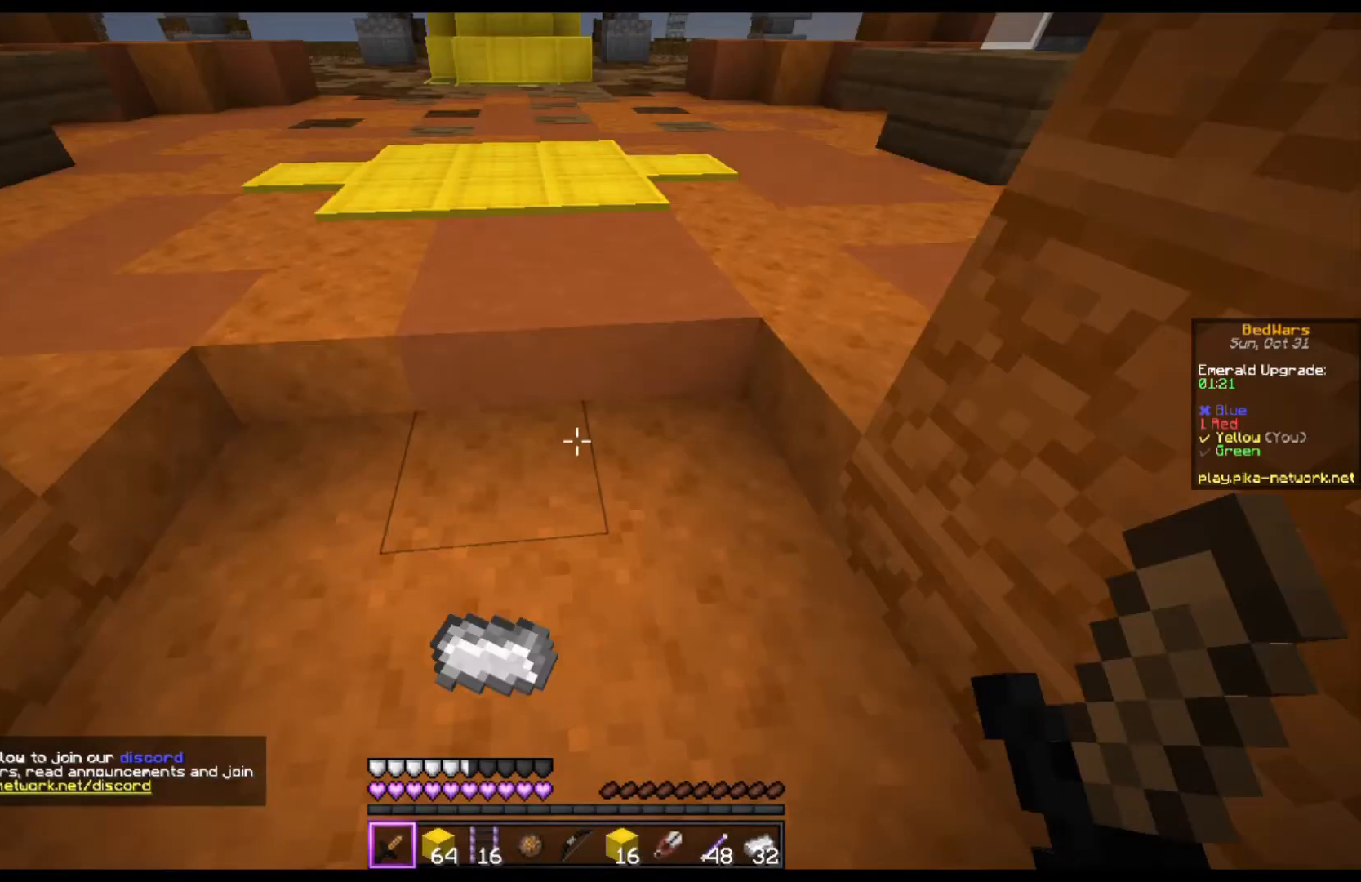
{"keys": [], "mouse": [], "events": []}
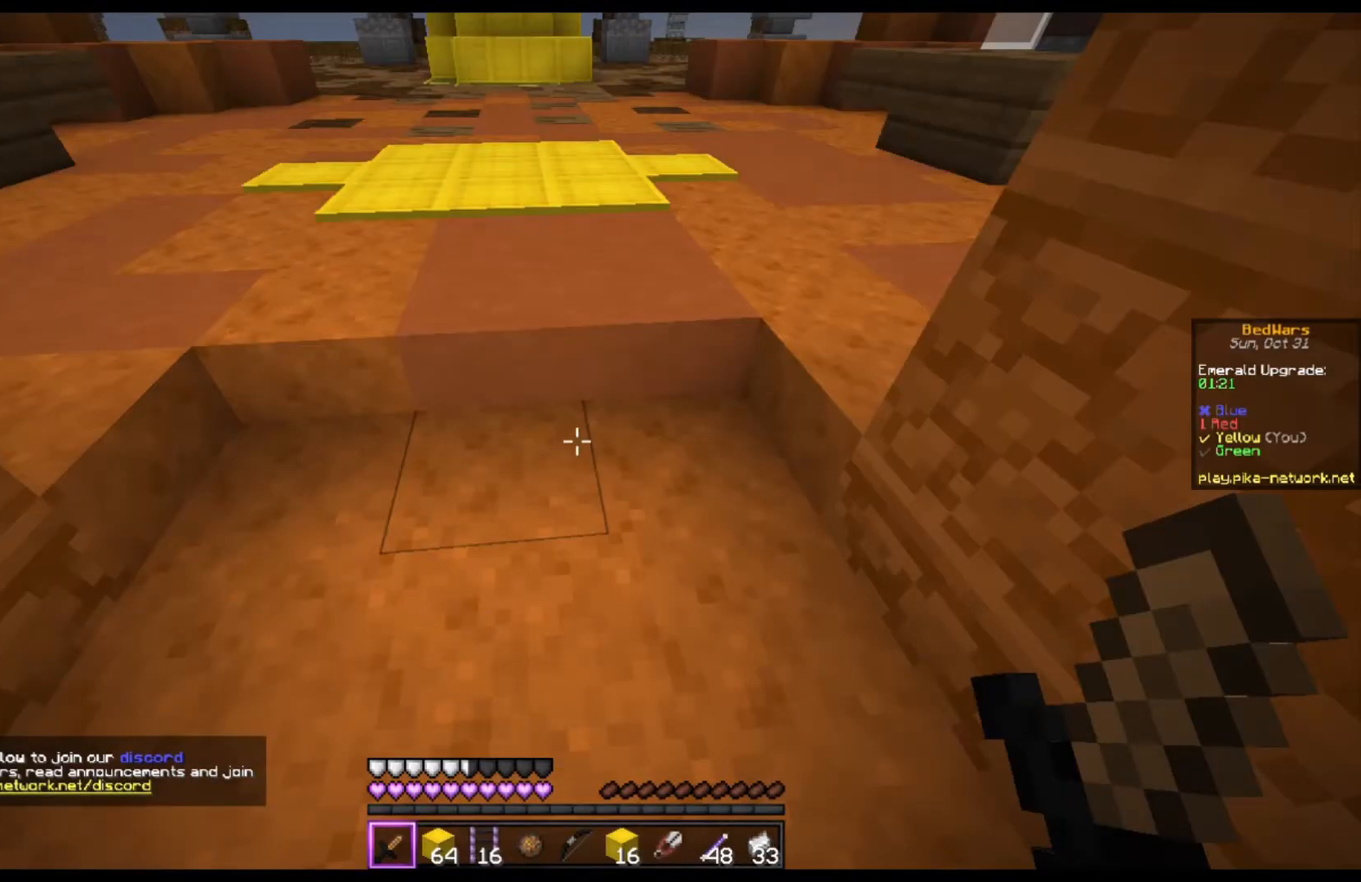
{"keys": [], "mouse": [], "events": []}
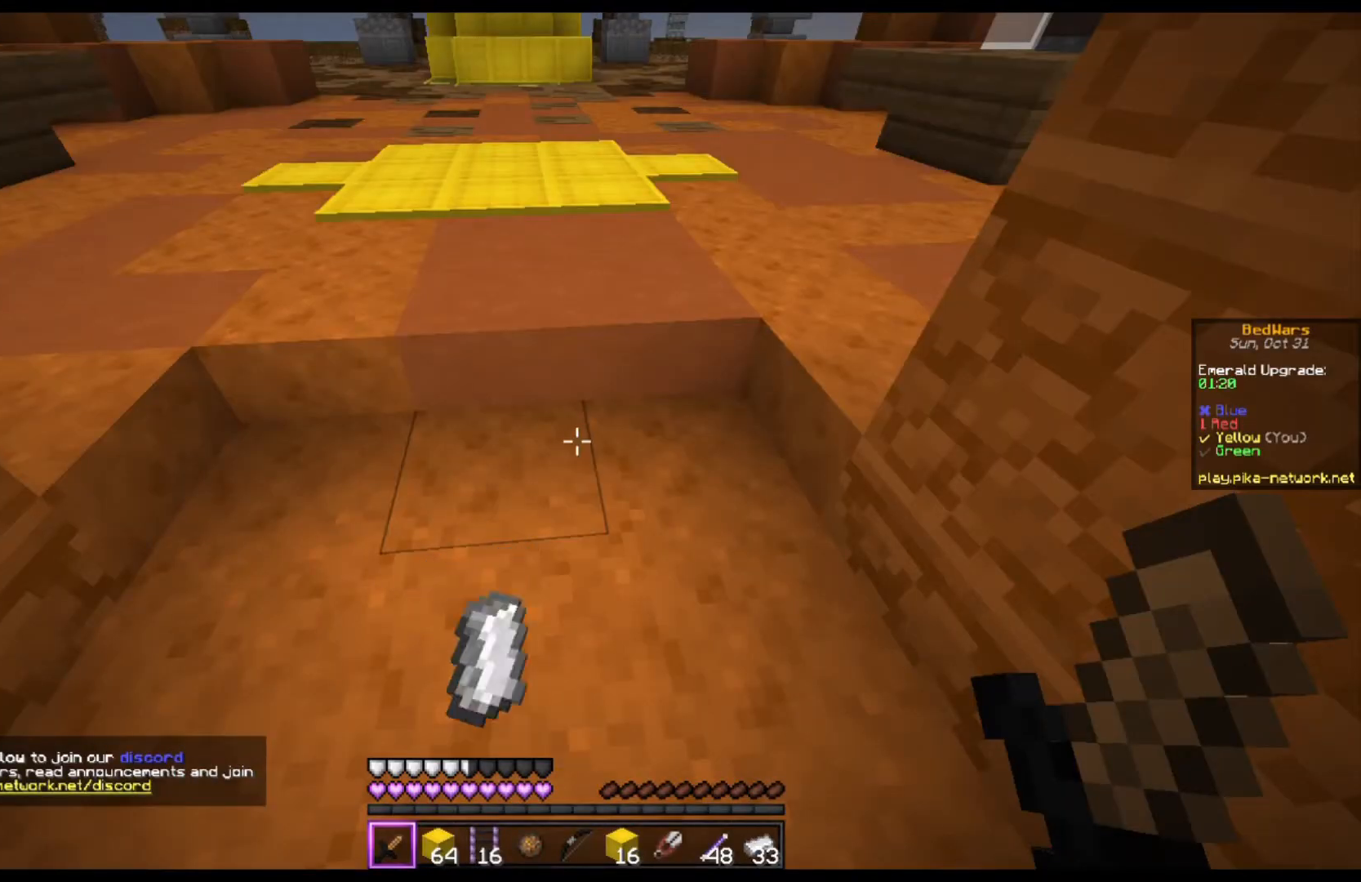
{"keys": [], "mouse": [], "events": []}
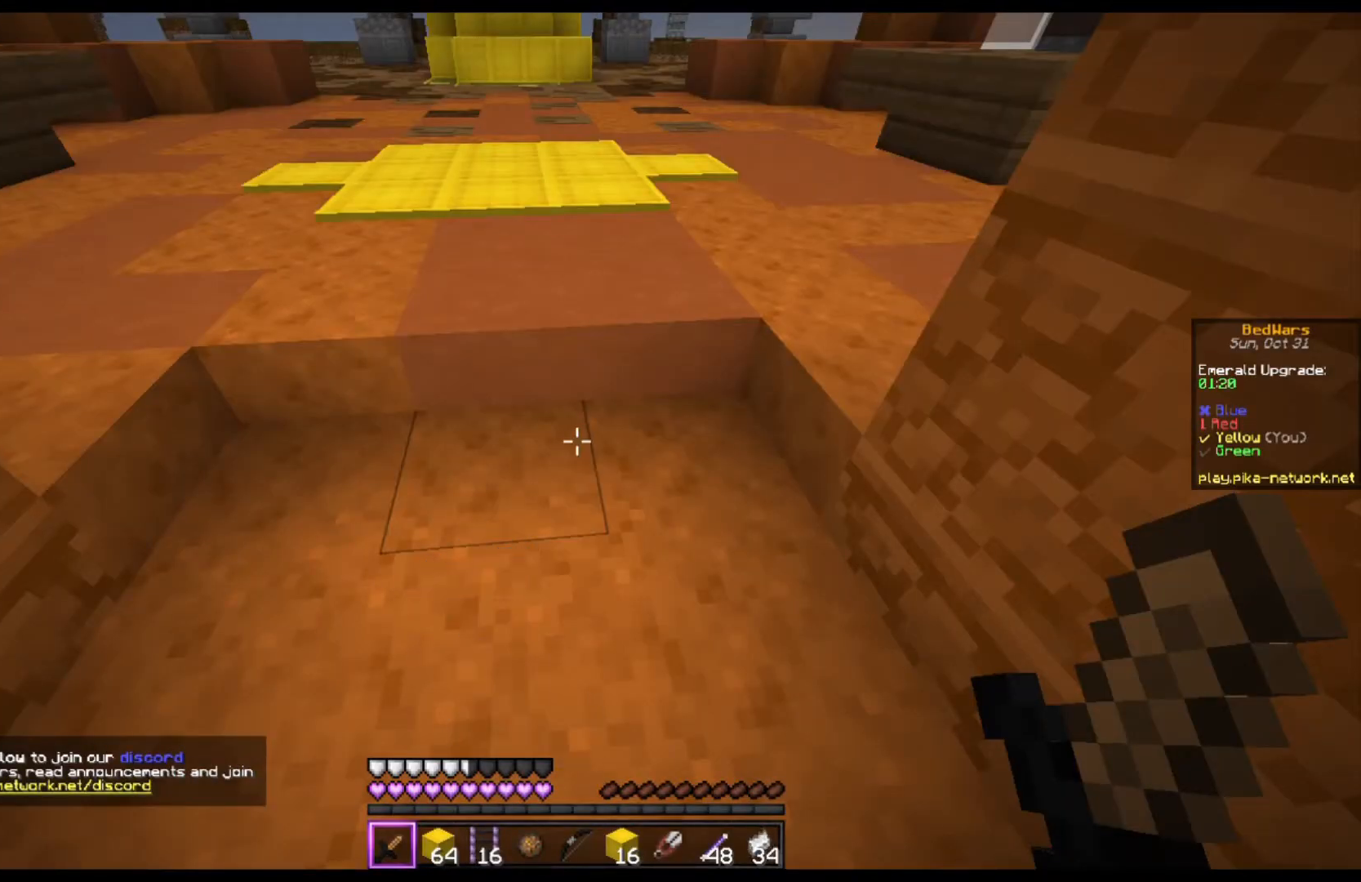
{"keys": [], "mouse": [], "events": []}
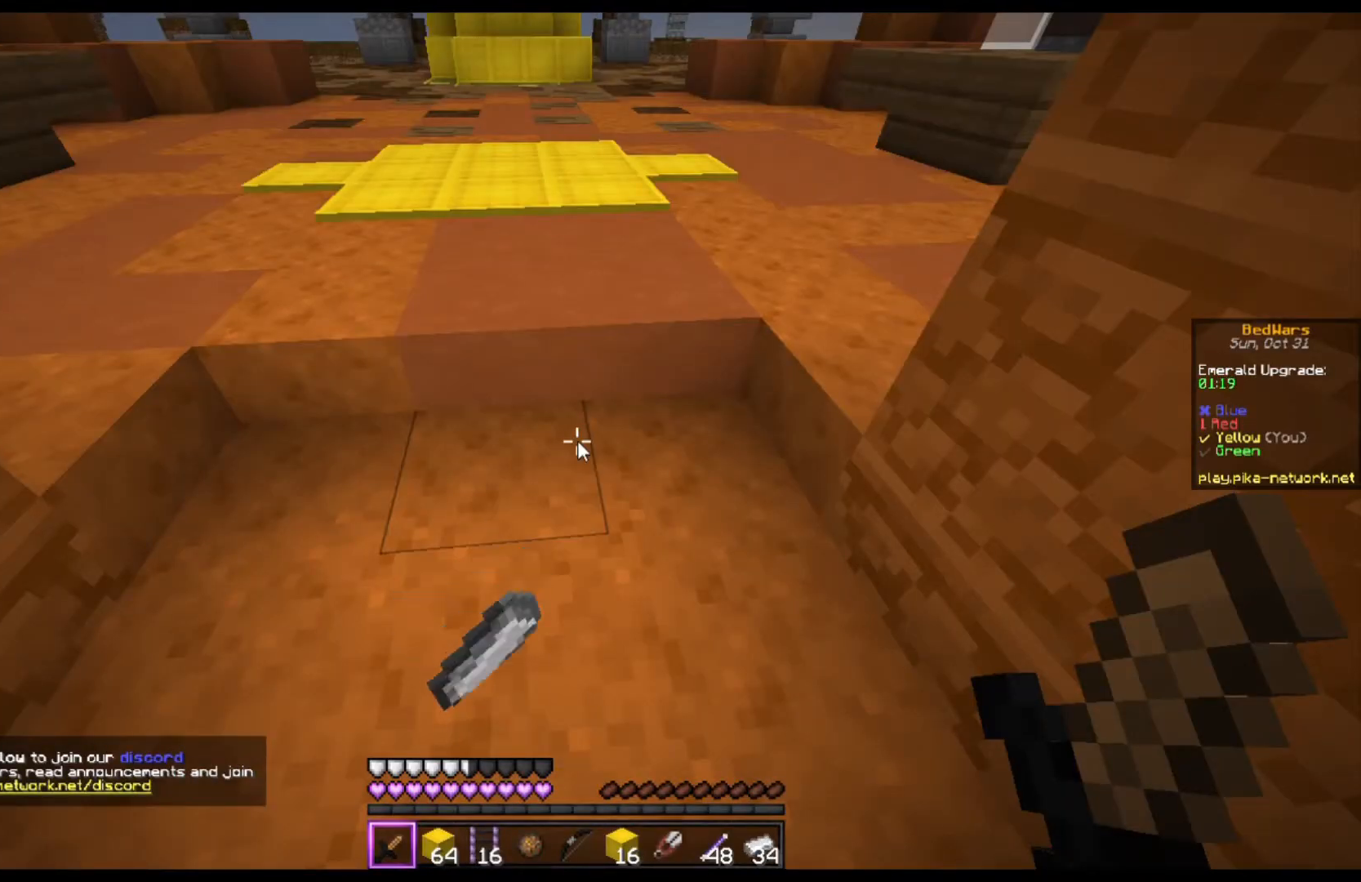
{"keys": [], "mouse": [], "events": []}
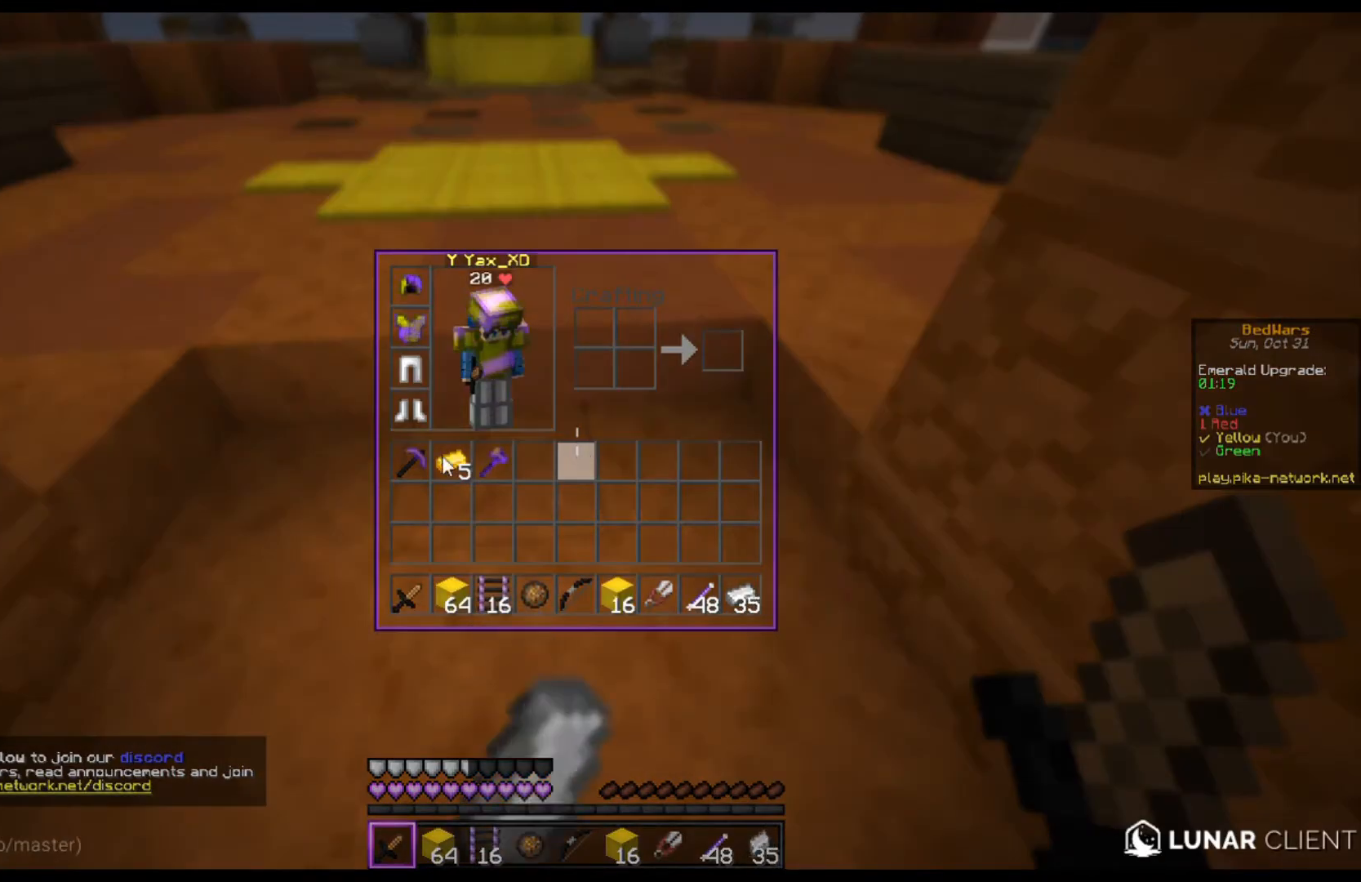
{"keys": [], "mouse": [], "events": []}
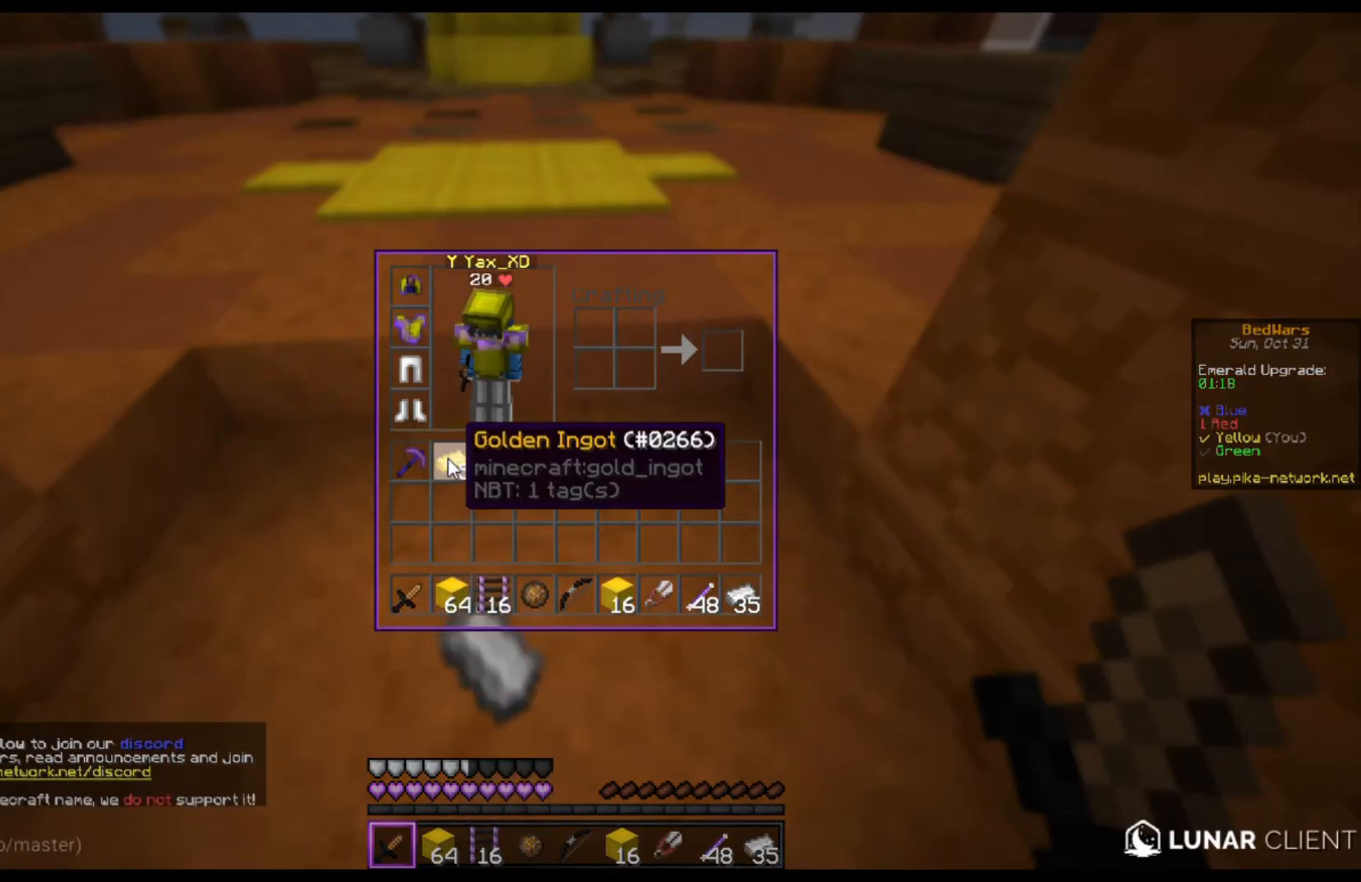
{"keys": ["w"], "mouse": [], "events": [[267, "space", "down"], [267, "w", "down"], [333, "space", "up"]]}
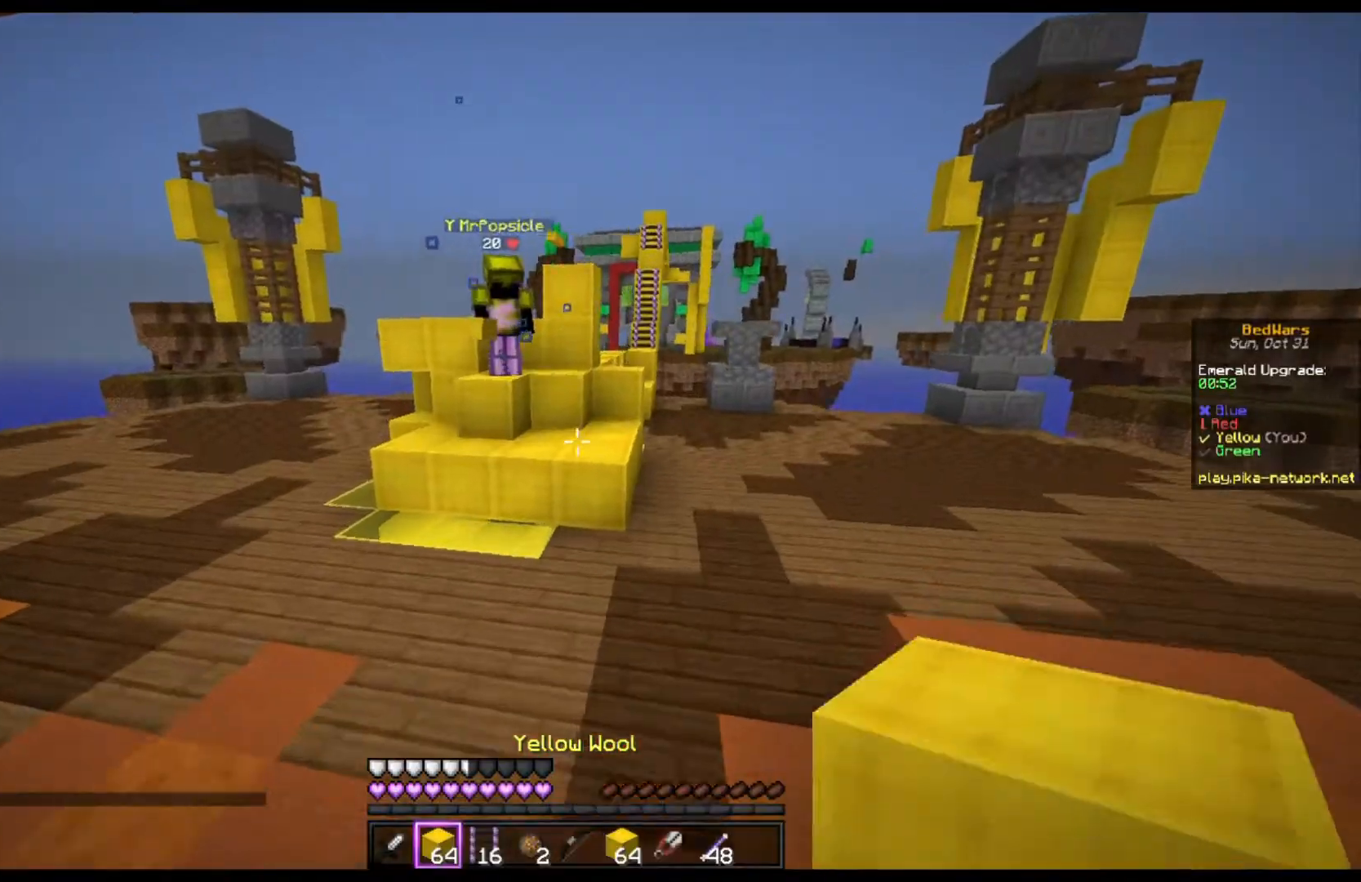
{"keys": ["w"], "mouse": [], "events": [[100, "mouse_left", "down"], [267, "mouse_left", "up"], [367, "mouse_right", "down"], [500, "mouse_right", "up"]]}